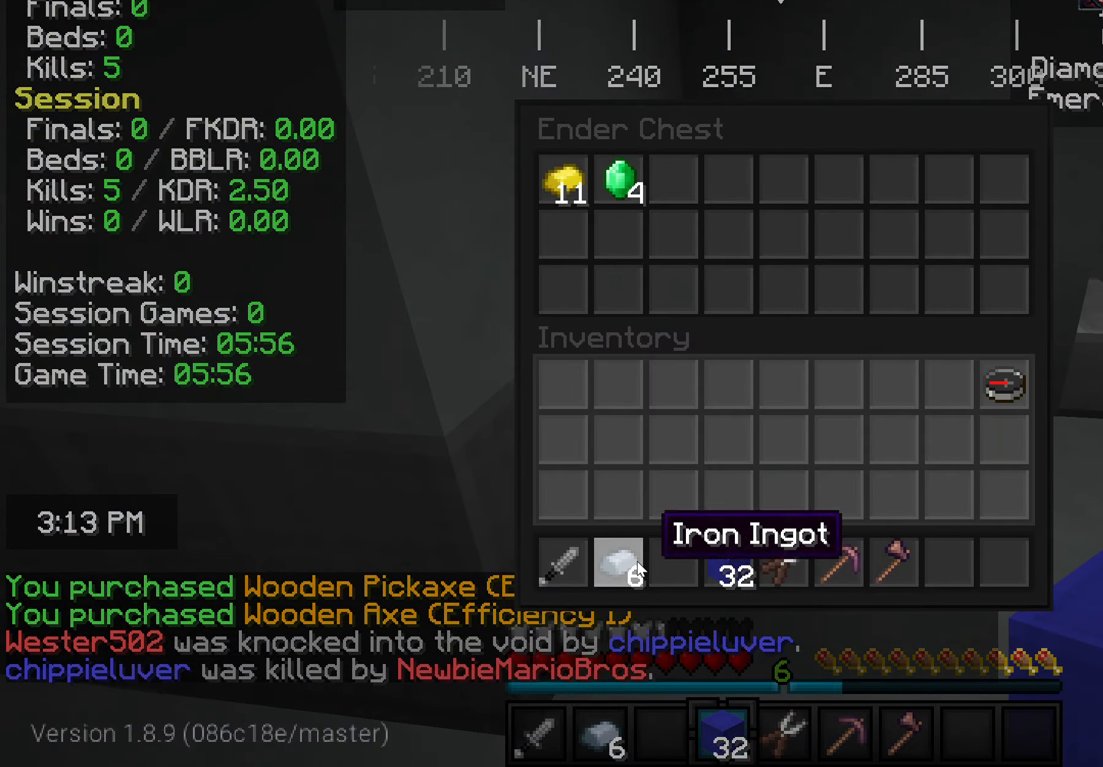
Gameplay with keyboard and mouse; each line is a JSON object with the keys and mouse buttons held at the frame after it. "events" lists presses ("down") and releases ("up") of "a", "d", "s", "w", "mouse_left" and "mouse_right" between this image and that frame as [ms after this image, input, new state], when the widget could be followed in between. "mouse_left", "mouse_right" = the "left", "right" buttons of the "mouse" list. No other keys are recorded. Fast repeated clicks can show as one long hold. Mouse movement is not recorded.
{"keys": ["w"], "mouse": [], "events": [[364, "w", "down"]]}
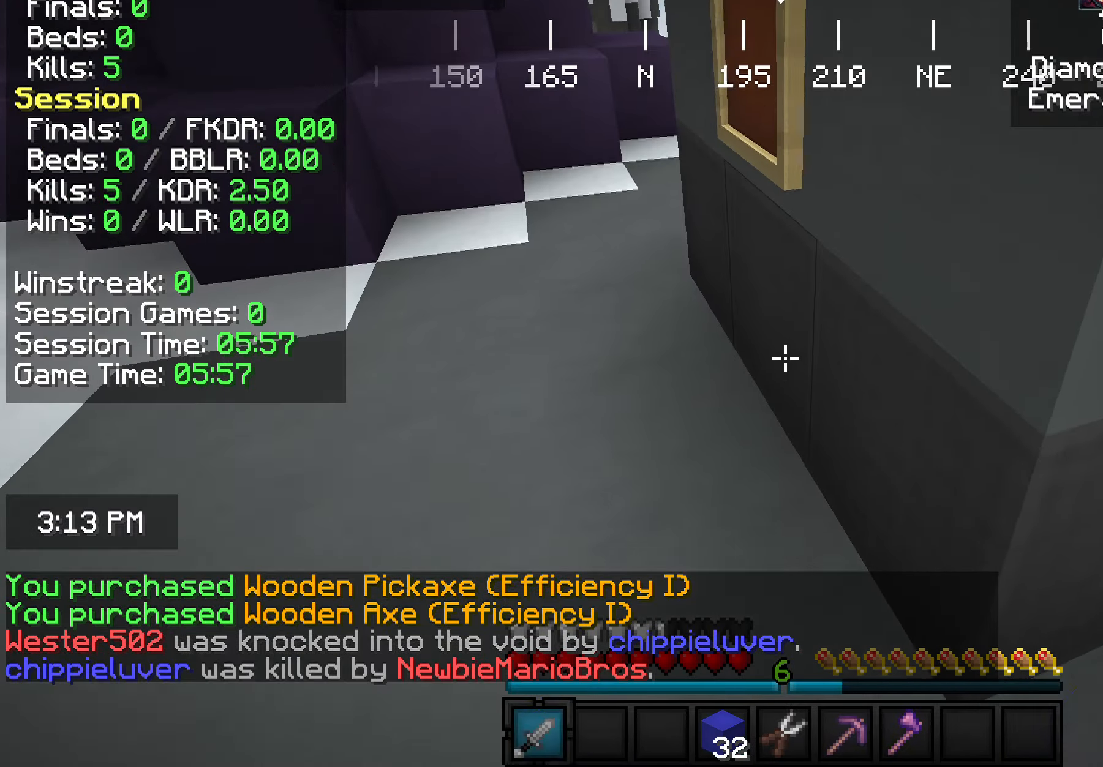
{"keys": ["w"], "mouse": [], "events": [[145, "a", "down"], [509, "a", "up"]]}
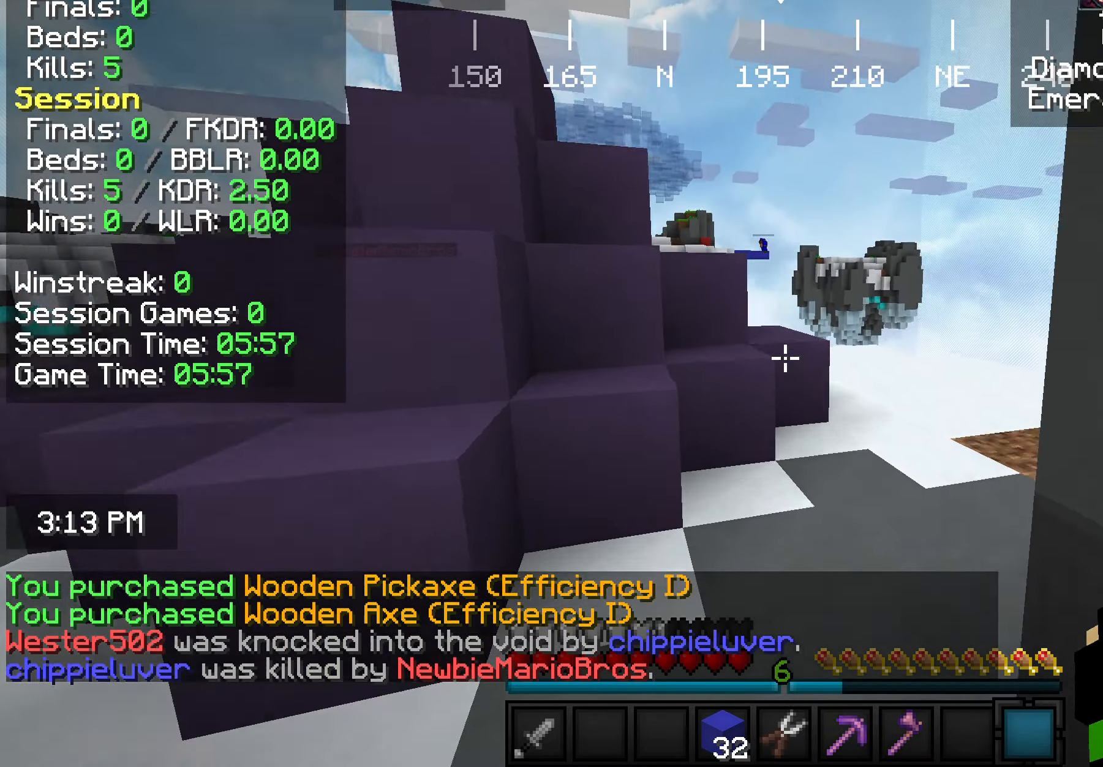
{"keys": ["d", "w"], "mouse": [], "events": [[400, "d", "down"]]}
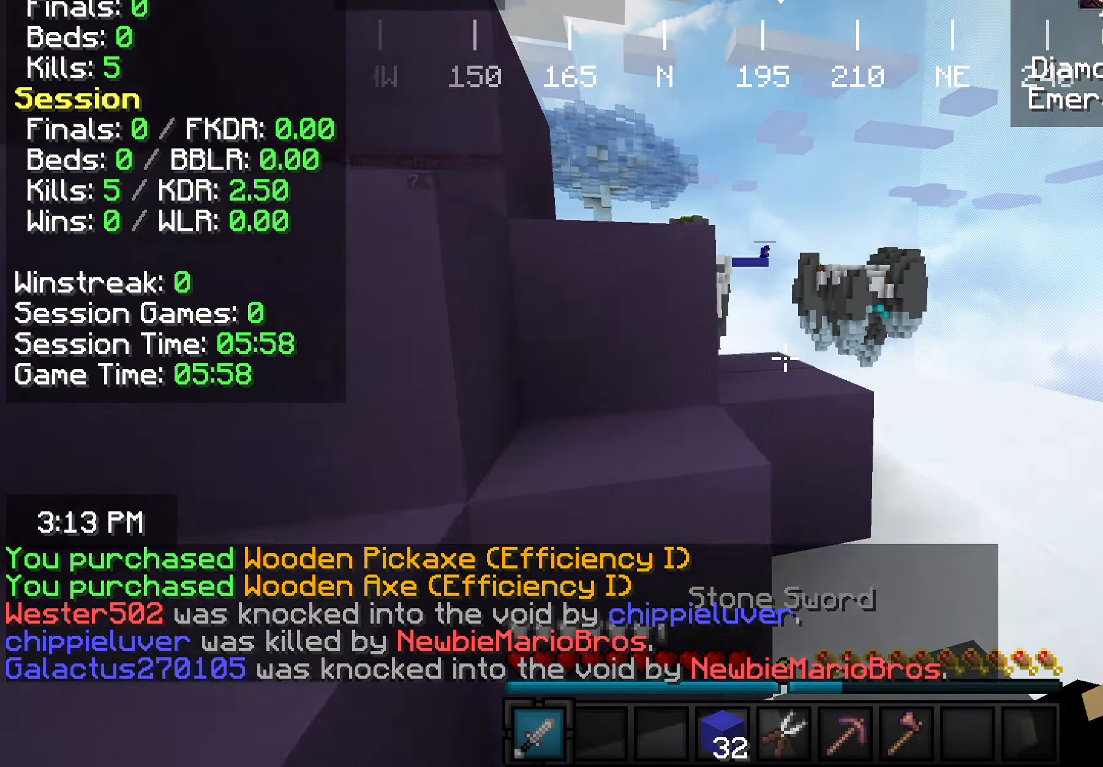
{"keys": ["a", "w"], "mouse": [], "events": [[255, "d", "up"], [364, "a", "down"]]}
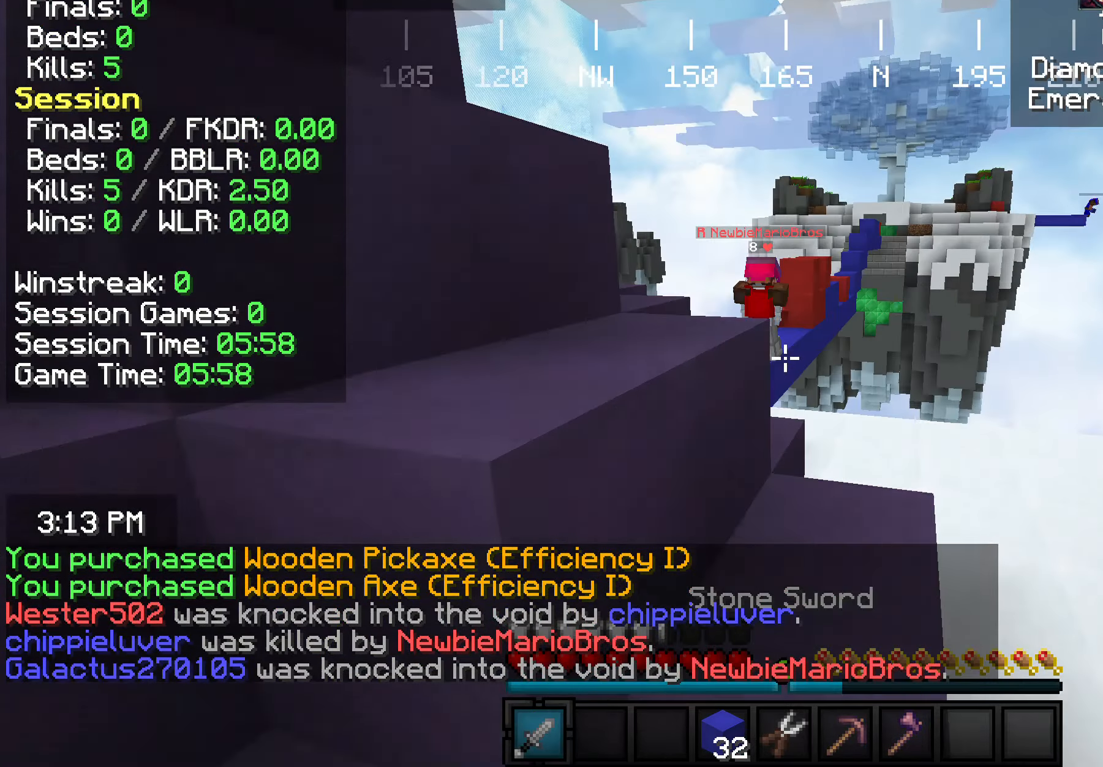
{"keys": ["w"], "mouse": [], "events": [[110, "a", "up"], [328, "d", "down"], [473, "d", "up"]]}
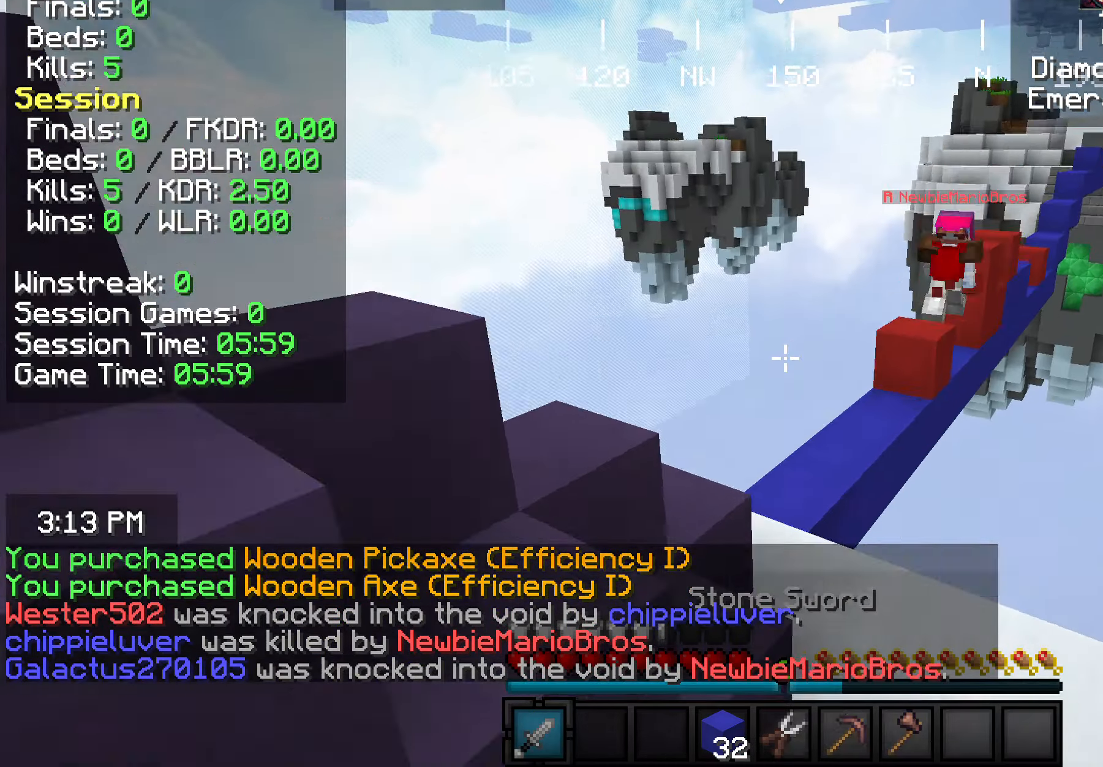
{"keys": ["w"], "mouse": [], "events": [[328, "d", "down"], [437, "d", "up"]]}
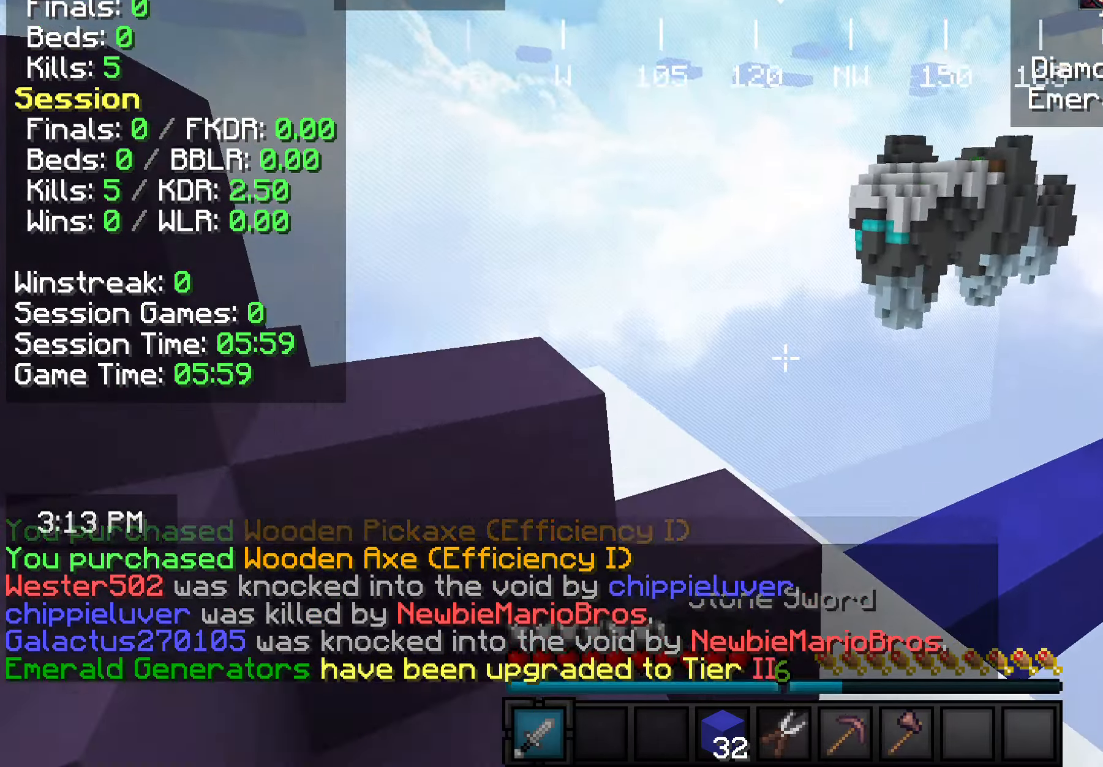
{"keys": [], "mouse": [], "events": [[36, "w", "up"], [181, "w", "down"], [218, "w", "up"], [327, "w", "down"], [472, "w", "up"]]}
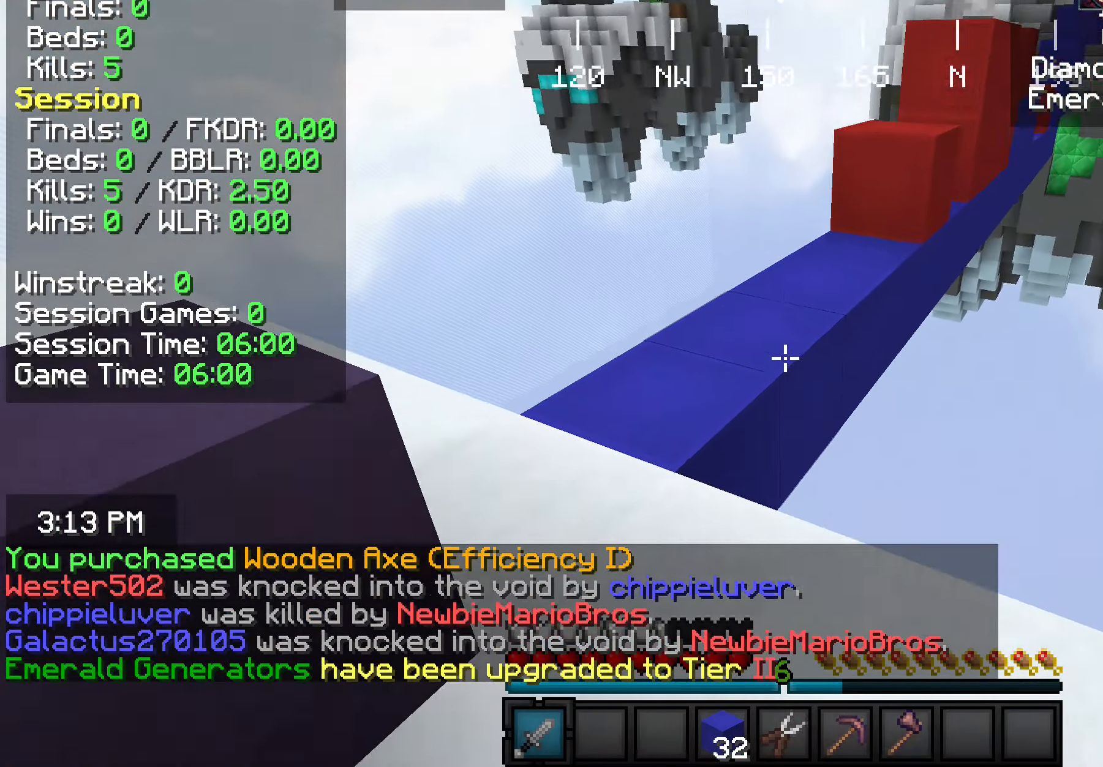
{"keys": ["a", "w"], "mouse": [], "events": [[218, "w", "down"], [291, "w", "up"], [363, "w", "down"], [436, "a", "down"]]}
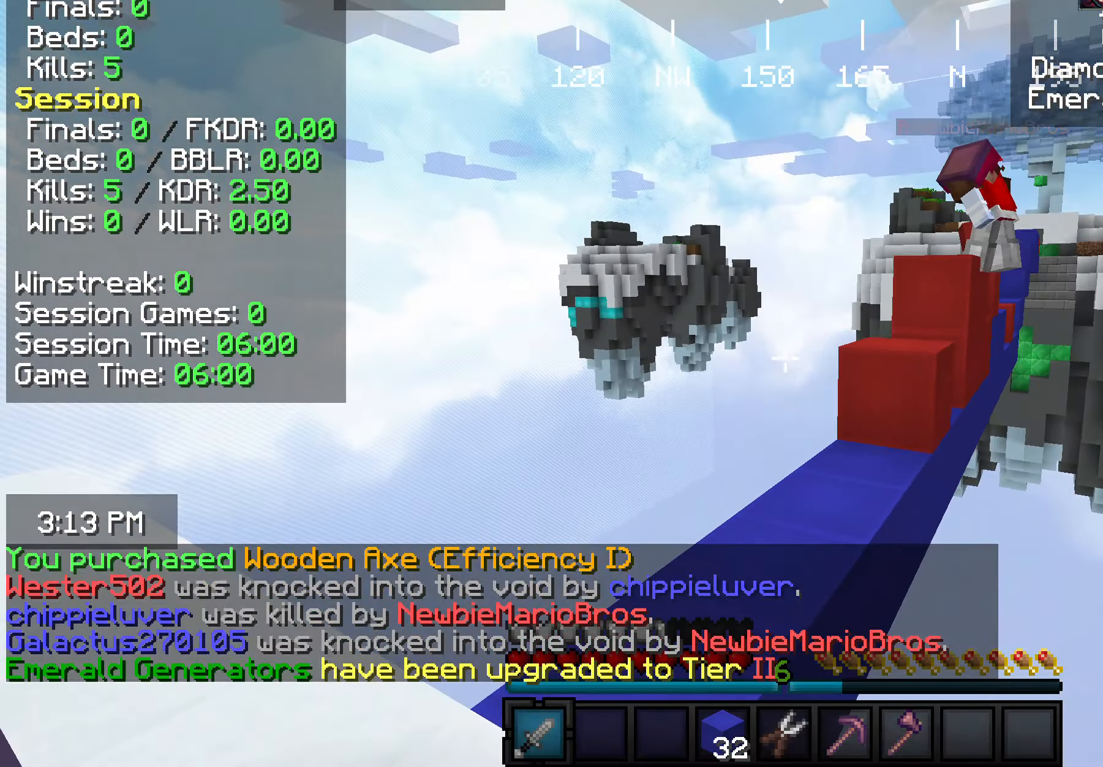
{"keys": [], "mouse": [], "events": [[218, "w", "up"], [291, "a", "up"]]}
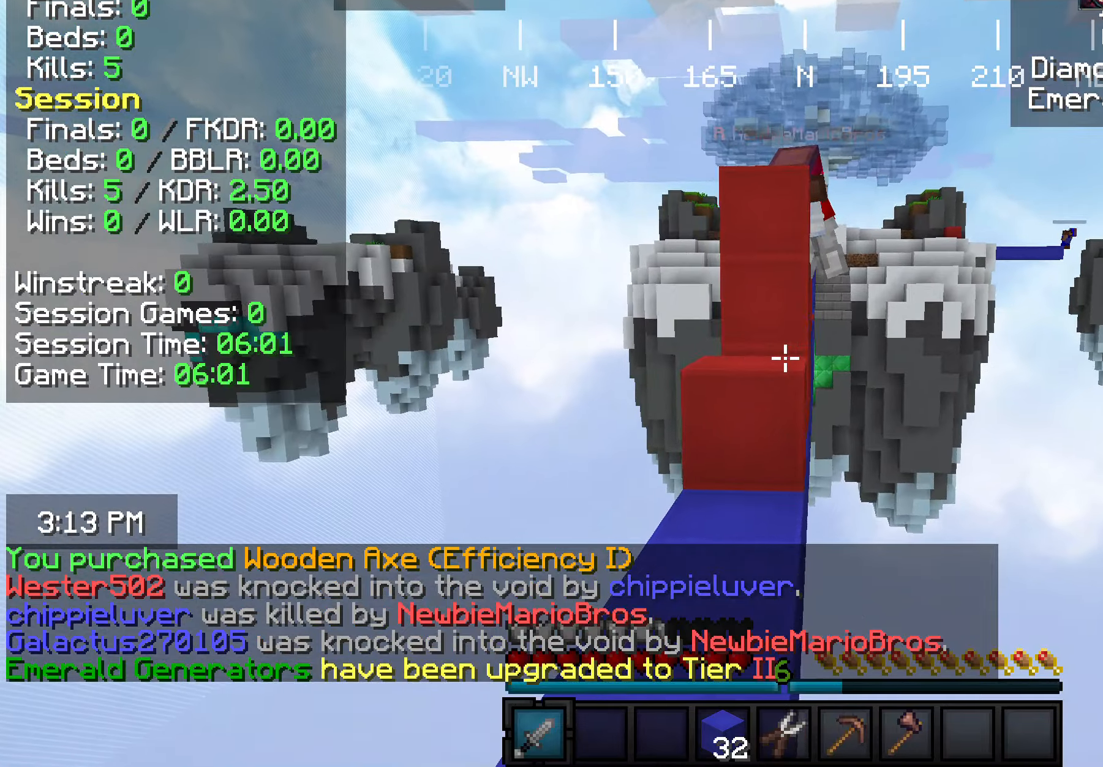
{"keys": ["w"], "mouse": [], "events": [[37, "a", "down"], [146, "a", "up"], [255, "w", "down"], [328, "w", "up"], [437, "w", "down"]]}
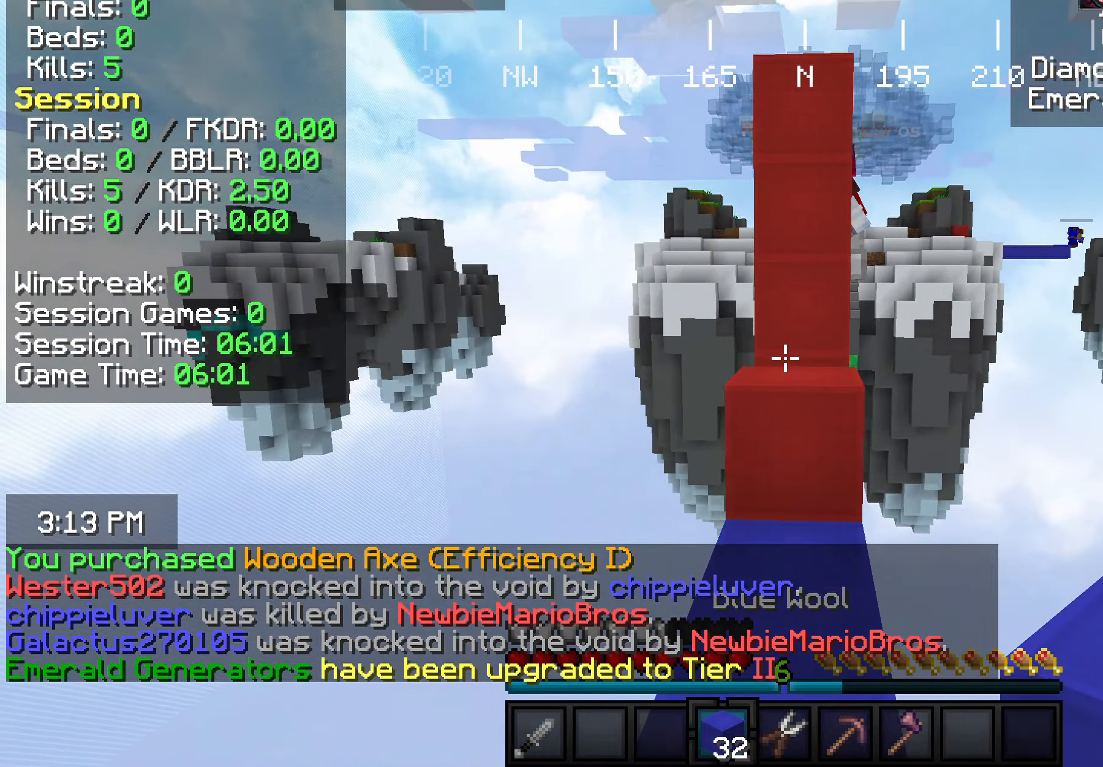
{"keys": [], "mouse": [], "events": [[437, "w", "up"]]}
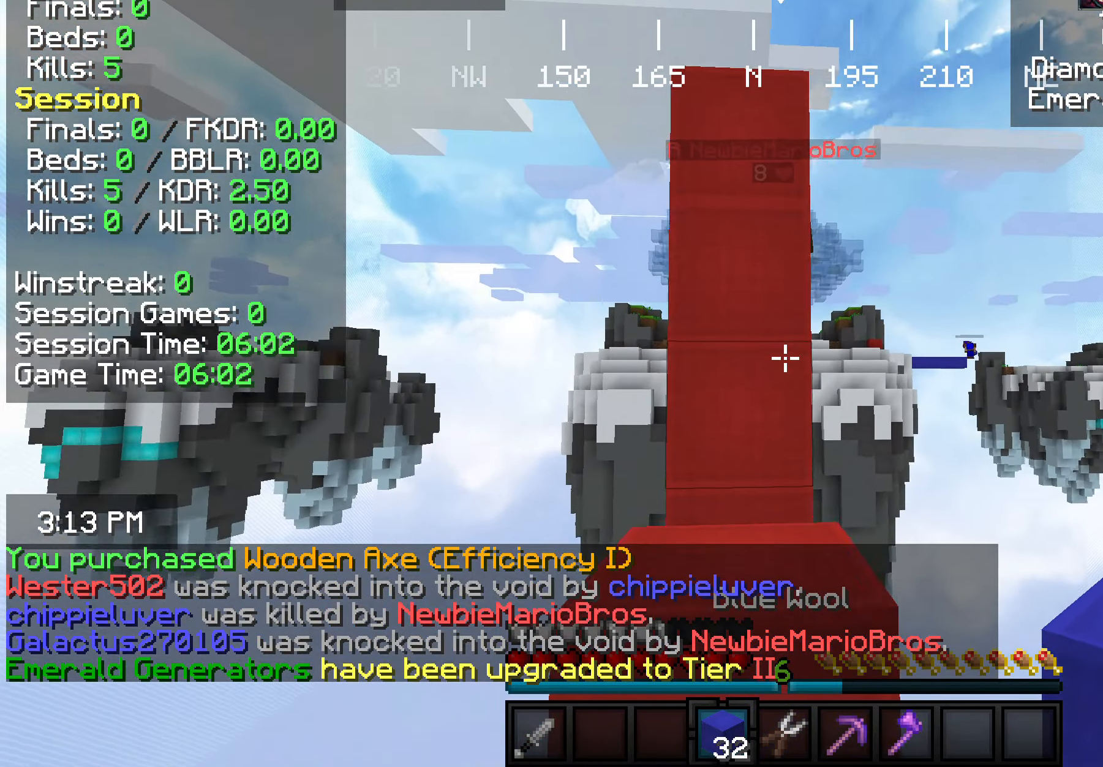
{"keys": ["w"], "mouse": [], "events": [[145, "s", "down"], [363, "s", "up"], [472, "w", "down"]]}
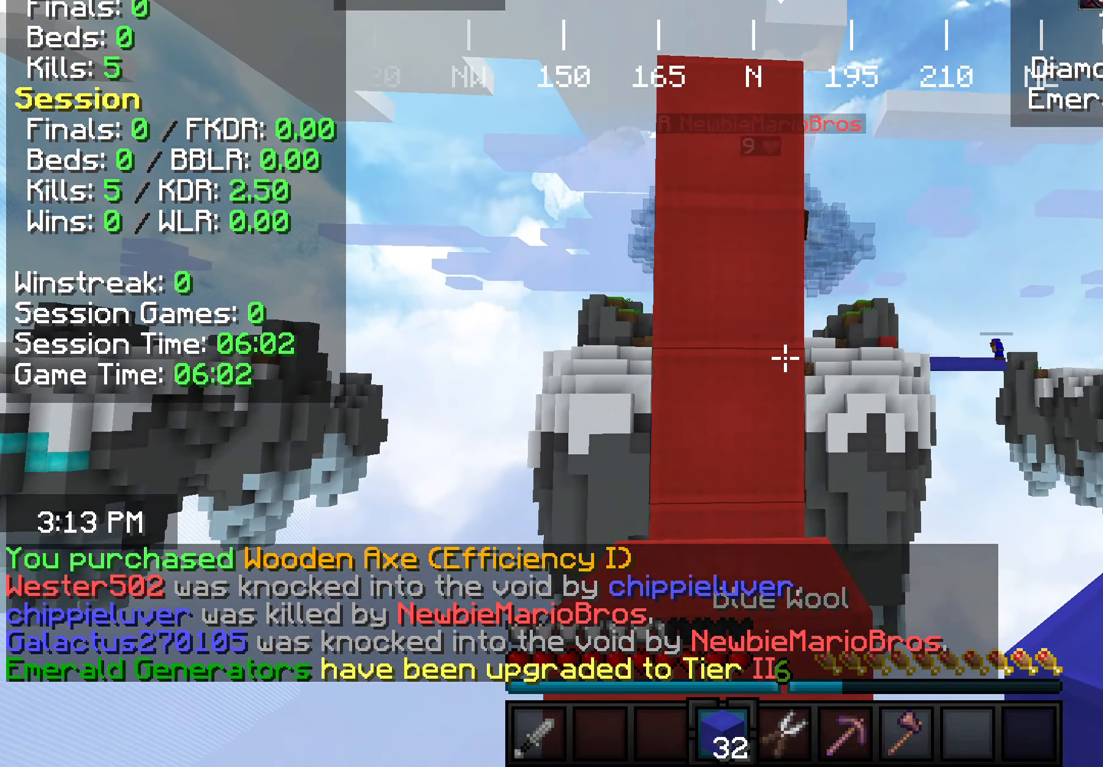
{"keys": [], "mouse": [], "events": [[254, "w", "up"]]}
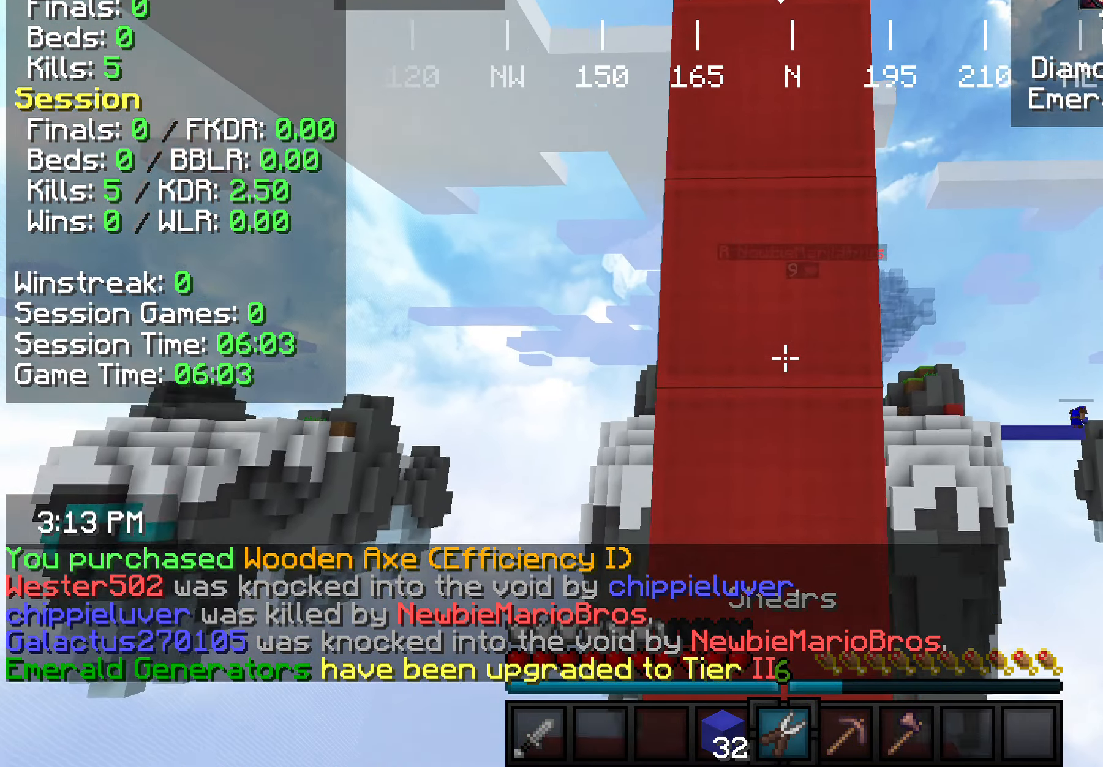
{"keys": [], "mouse": ["left"], "events": [[182, "mouse_left", "down"]]}
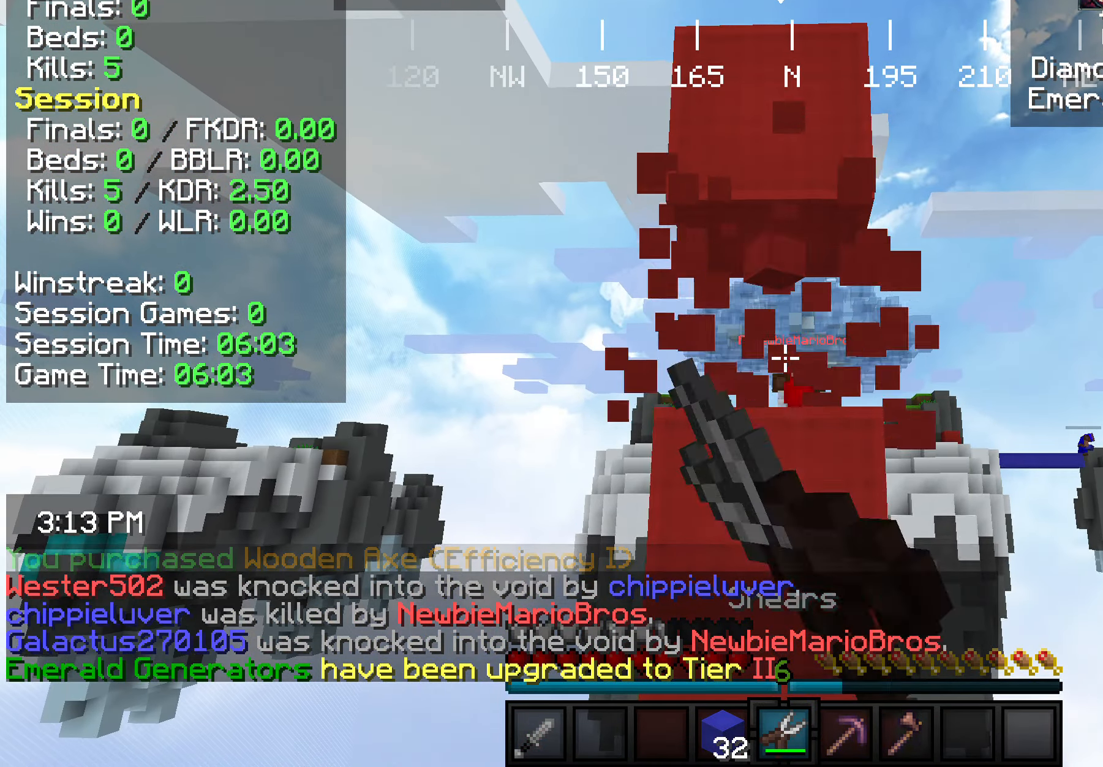
{"keys": ["w"], "mouse": ["left"], "events": [[73, "w", "down"]]}
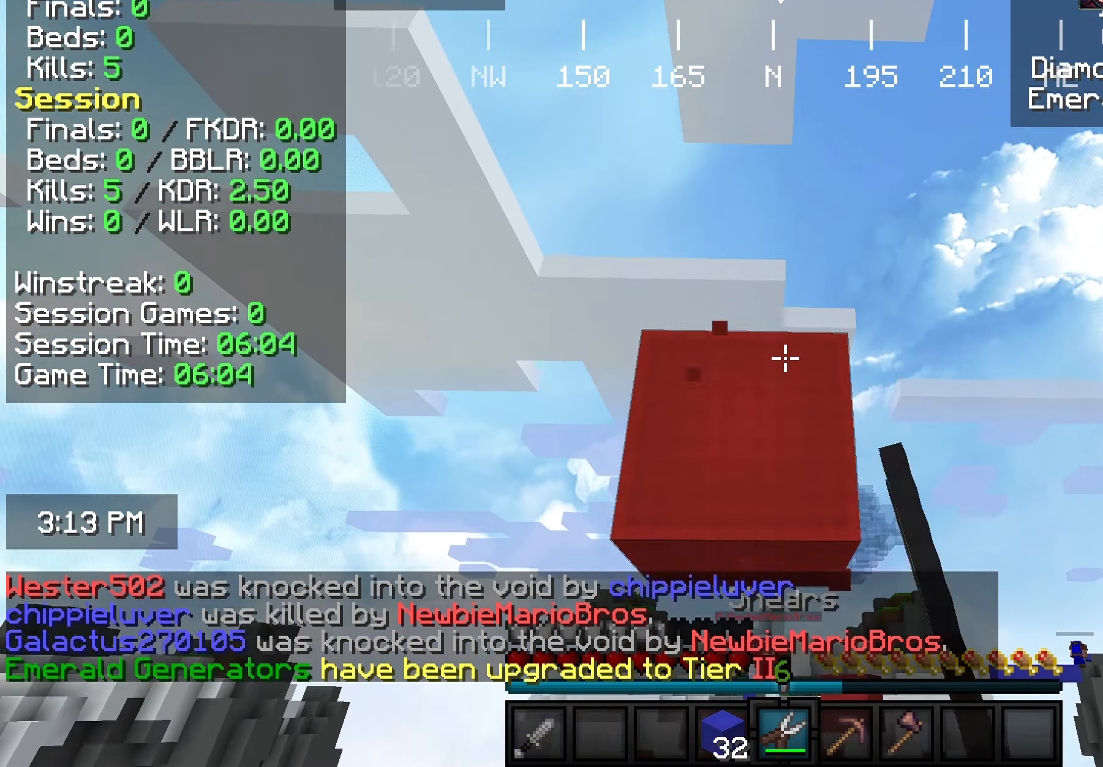
{"keys": [], "mouse": ["left"], "events": [[291, "w", "up"]]}
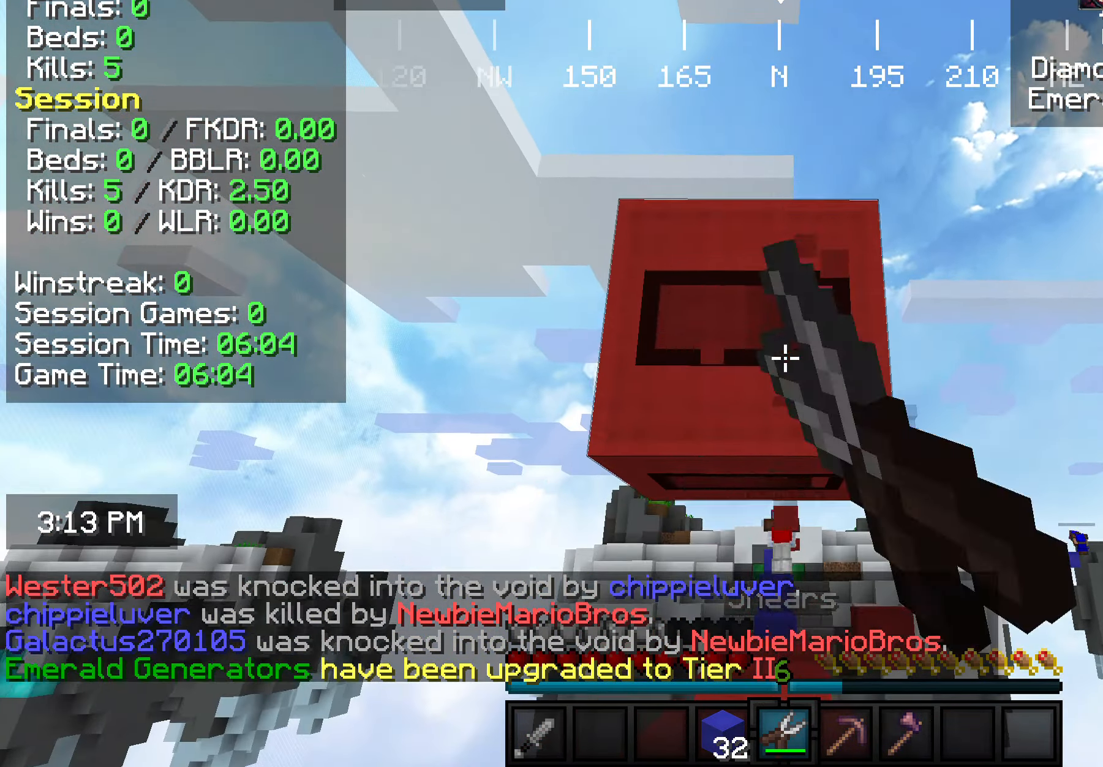
{"keys": ["w"], "mouse": [], "events": [[219, "w", "down"], [291, "mouse_left", "up"], [291, "w", "up"], [364, "w", "down"]]}
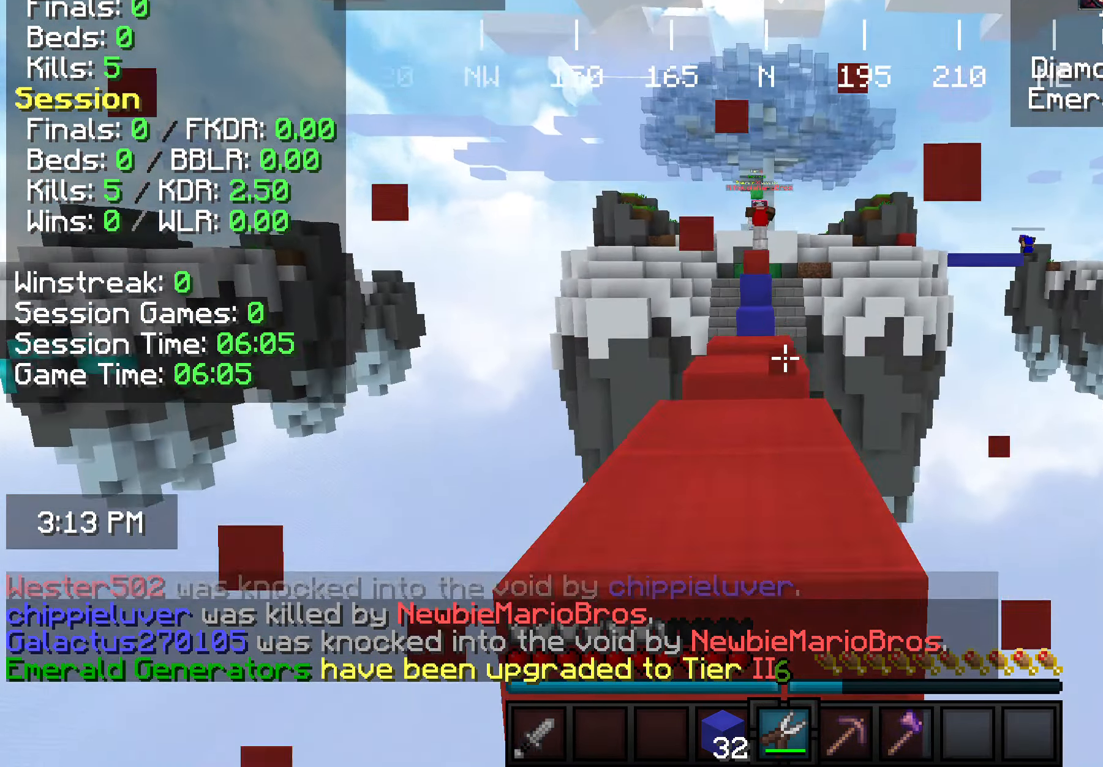
{"keys": ["w"], "mouse": [], "events": [[182, "a", "down"], [255, "a", "up"]]}
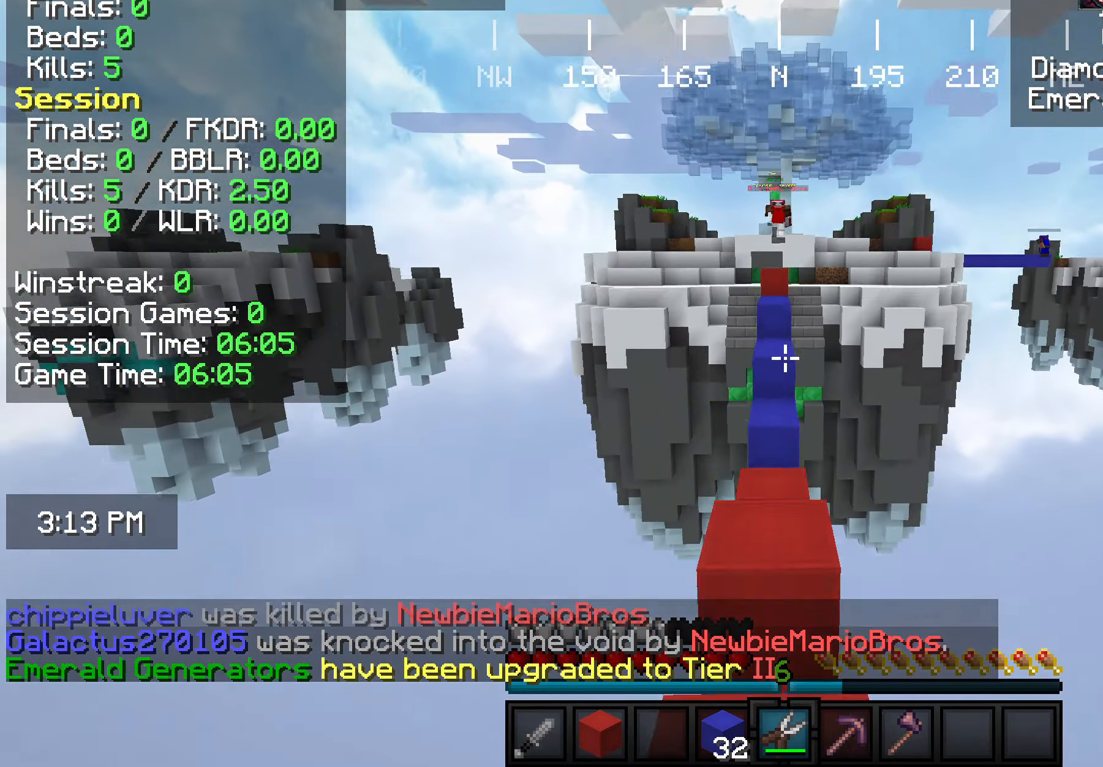
{"keys": ["w"], "mouse": [], "events": []}
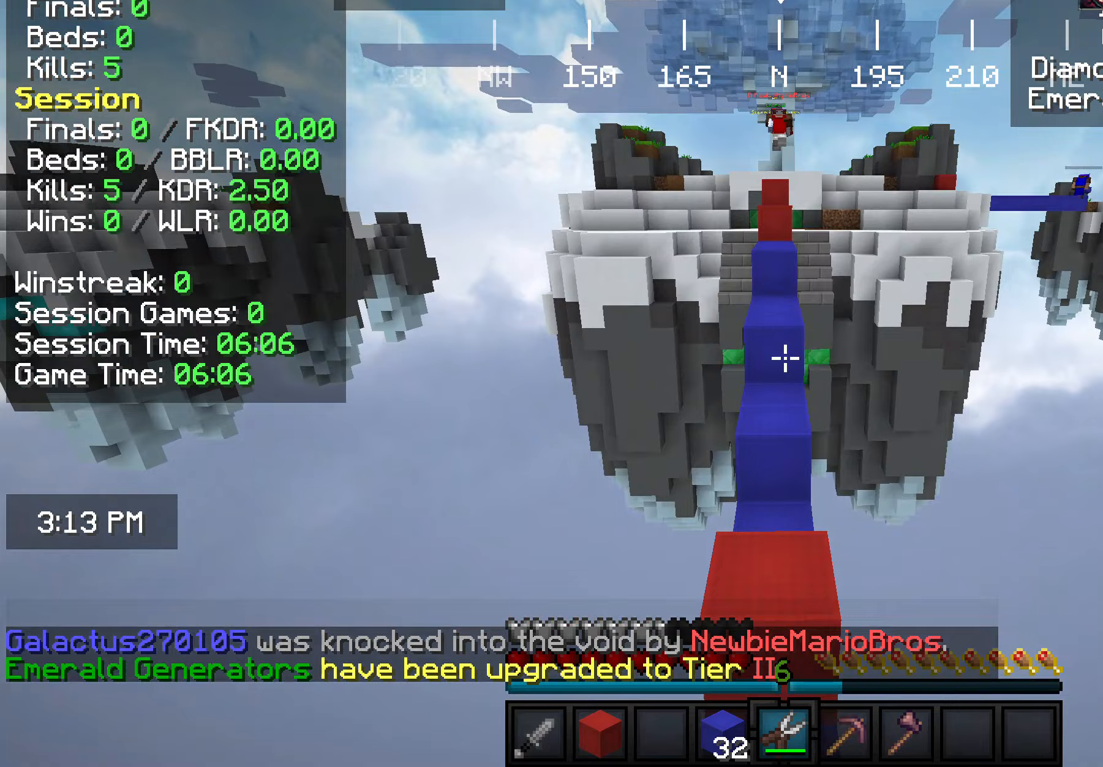
{"keys": ["a", "w"], "mouse": [], "events": [[436, "a", "down"]]}
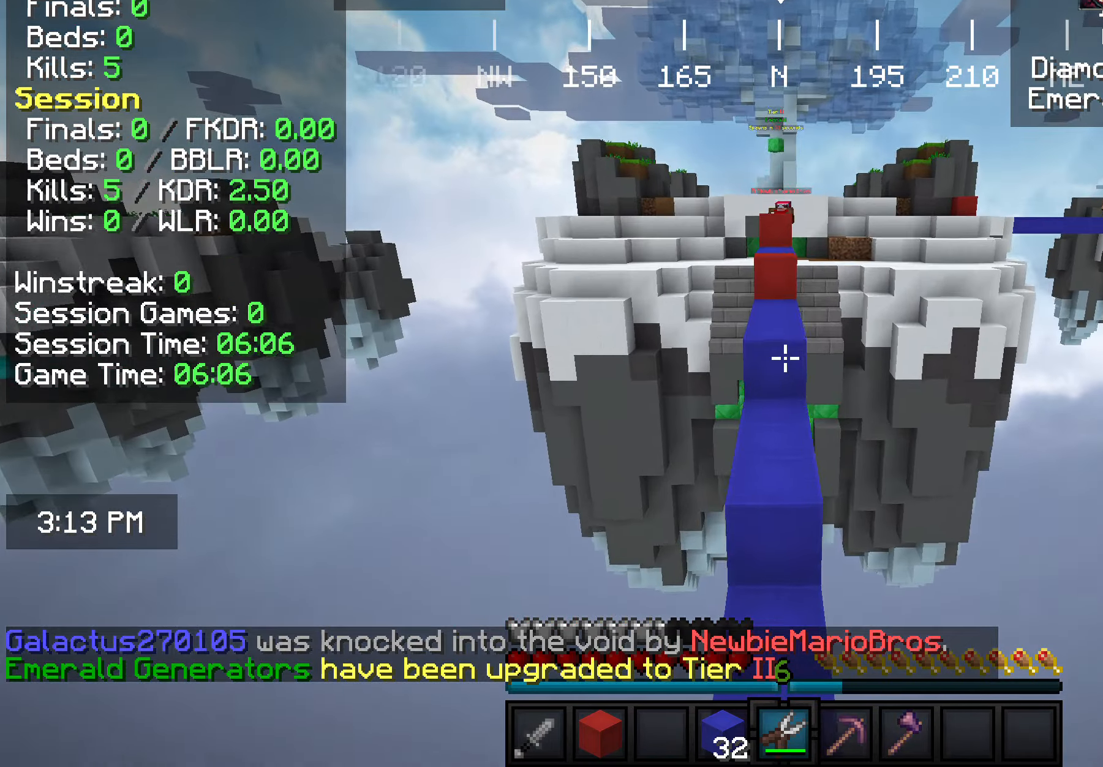
{"keys": ["w"], "mouse": [], "events": [[73, "a", "up"]]}
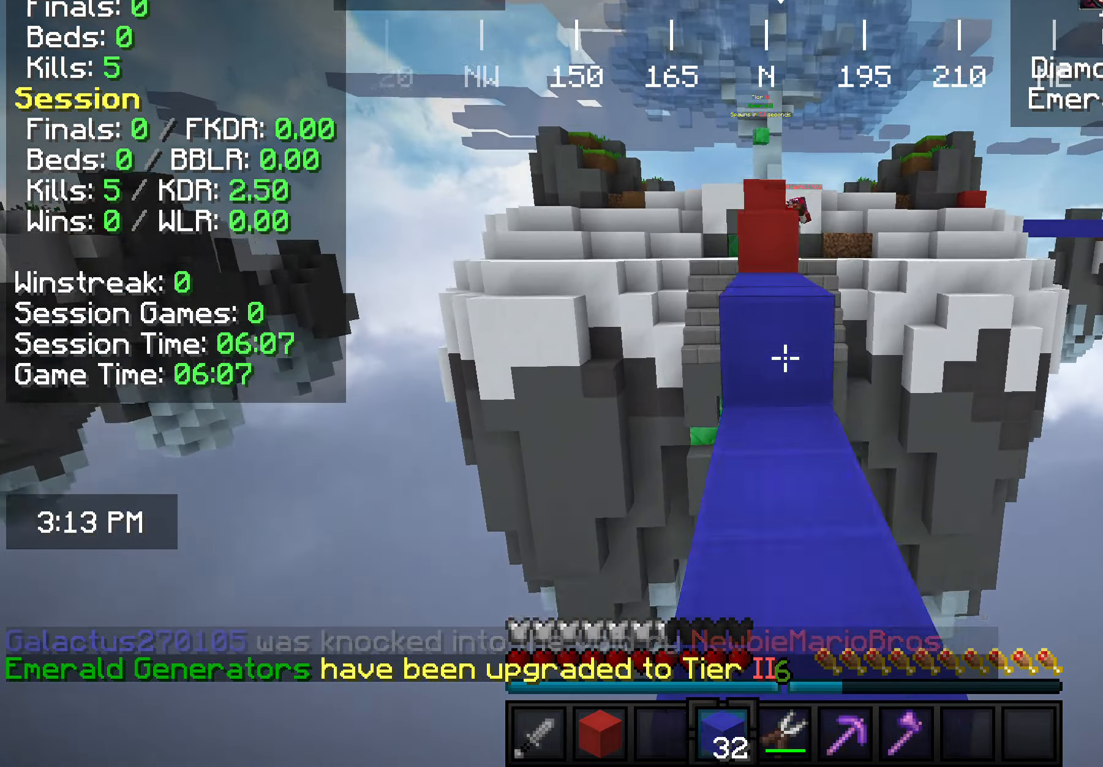
{"keys": [], "mouse": [], "events": [[255, "w", "up"], [436, "w", "down"], [473, "w", "up"]]}
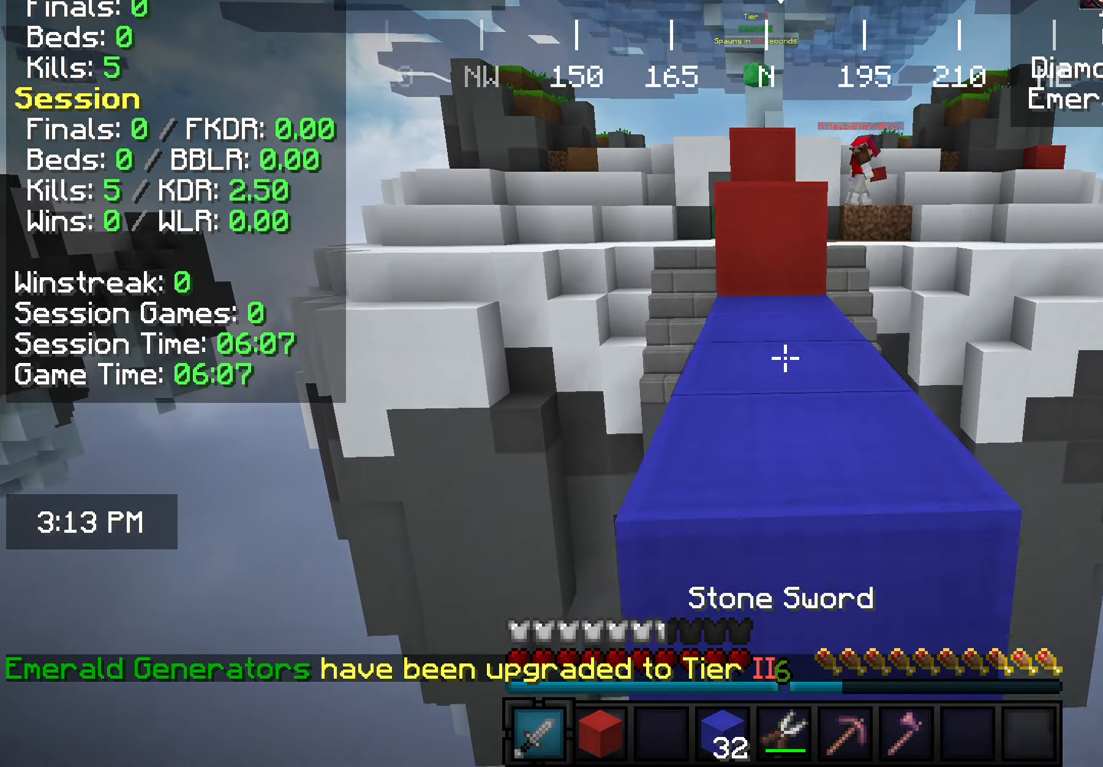
{"keys": ["w"], "mouse": [], "events": [[73, "w", "down"]]}
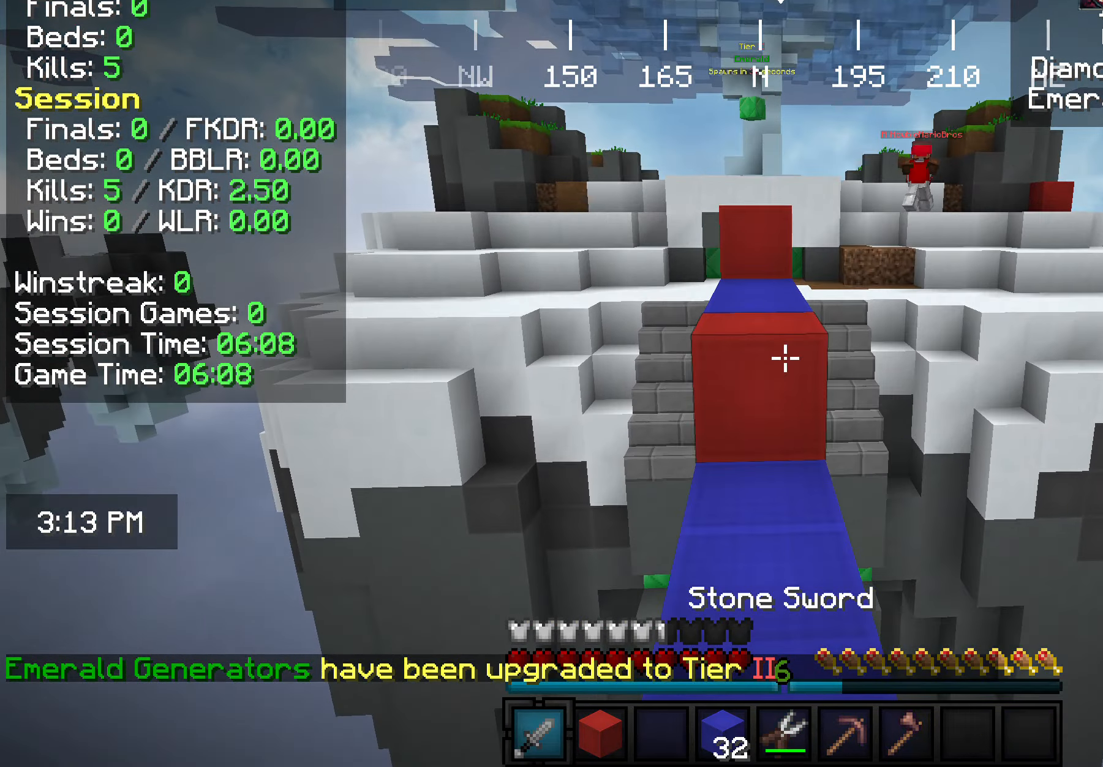
{"keys": ["w"], "mouse": [], "events": [[146, "w", "up"], [219, "w", "down"]]}
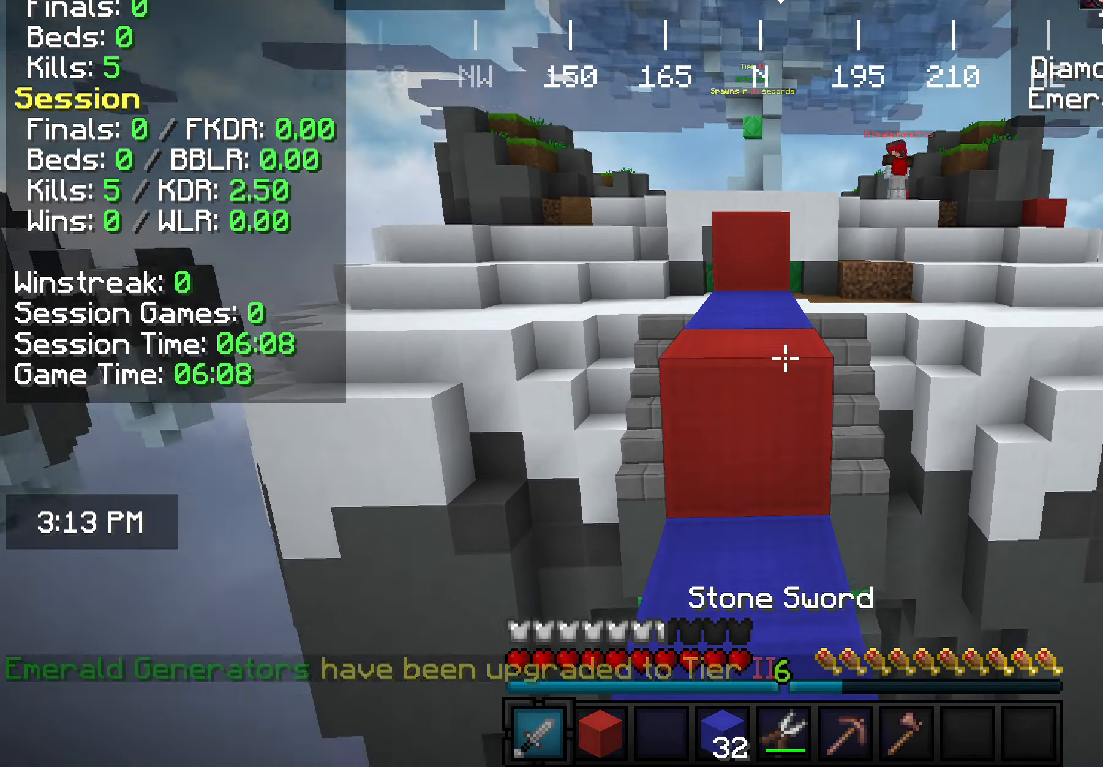
{"keys": ["w"], "mouse": [], "events": [[291, "a", "down"], [436, "a", "up"]]}
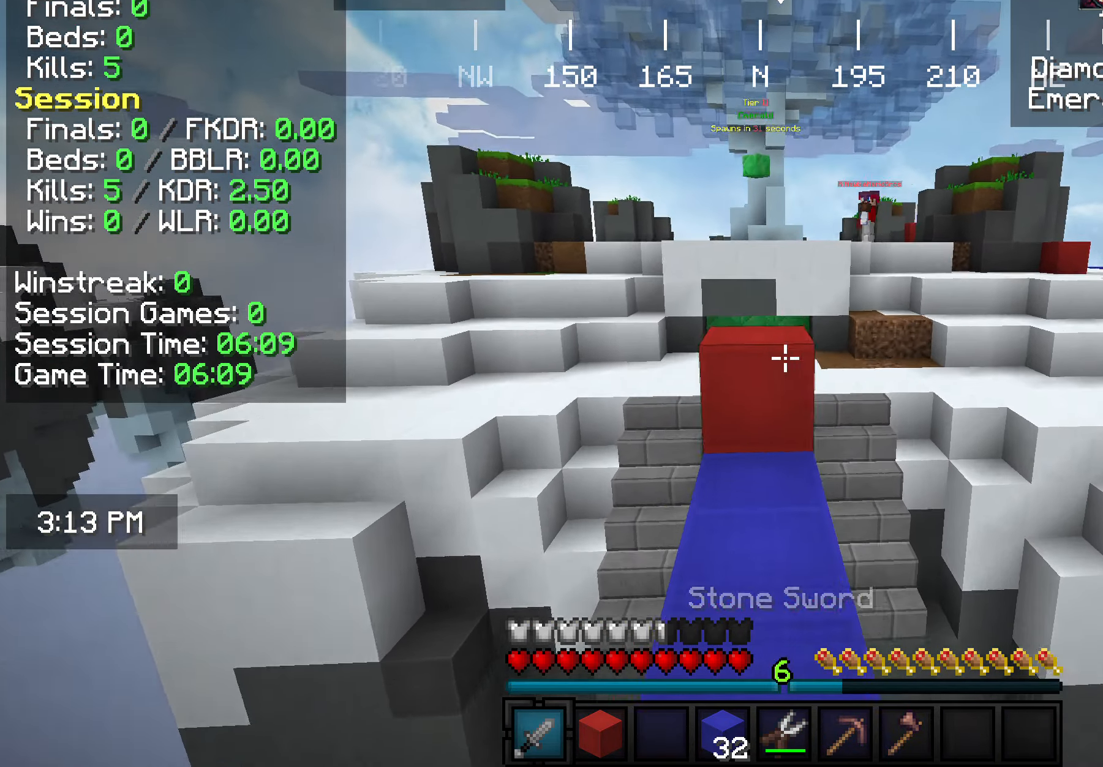
{"keys": ["w"], "mouse": [], "events": []}
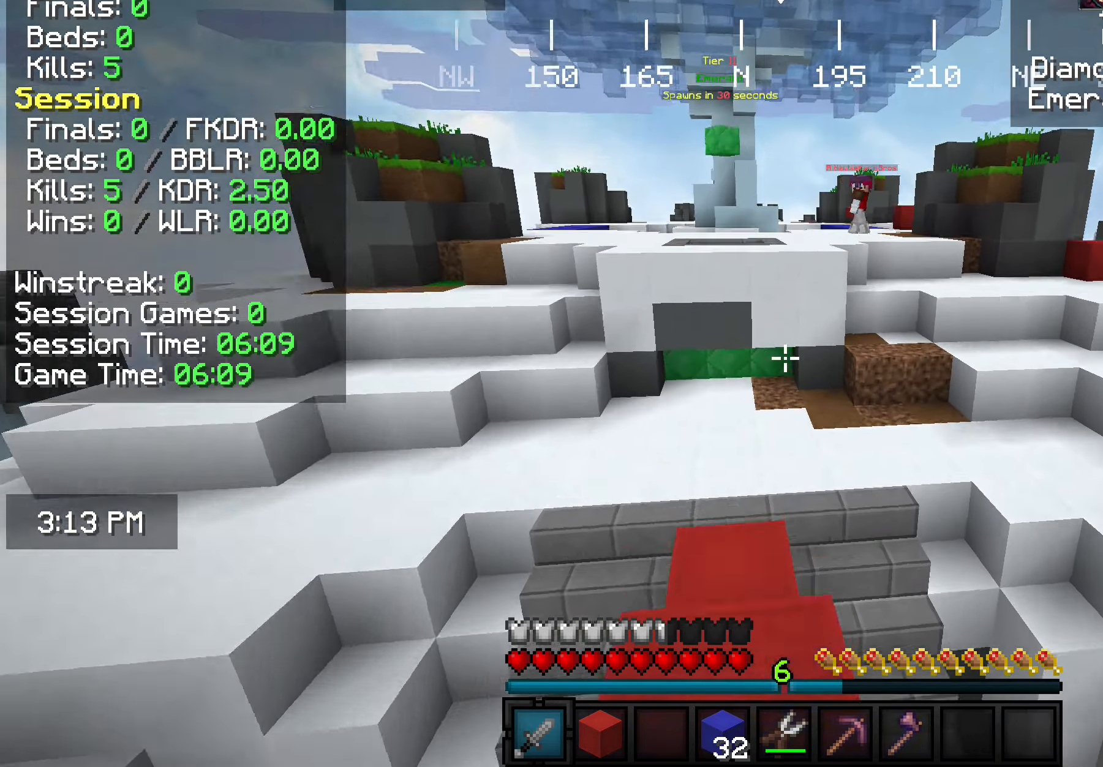
{"keys": ["d", "w"], "mouse": [], "events": [[400, "d", "down"]]}
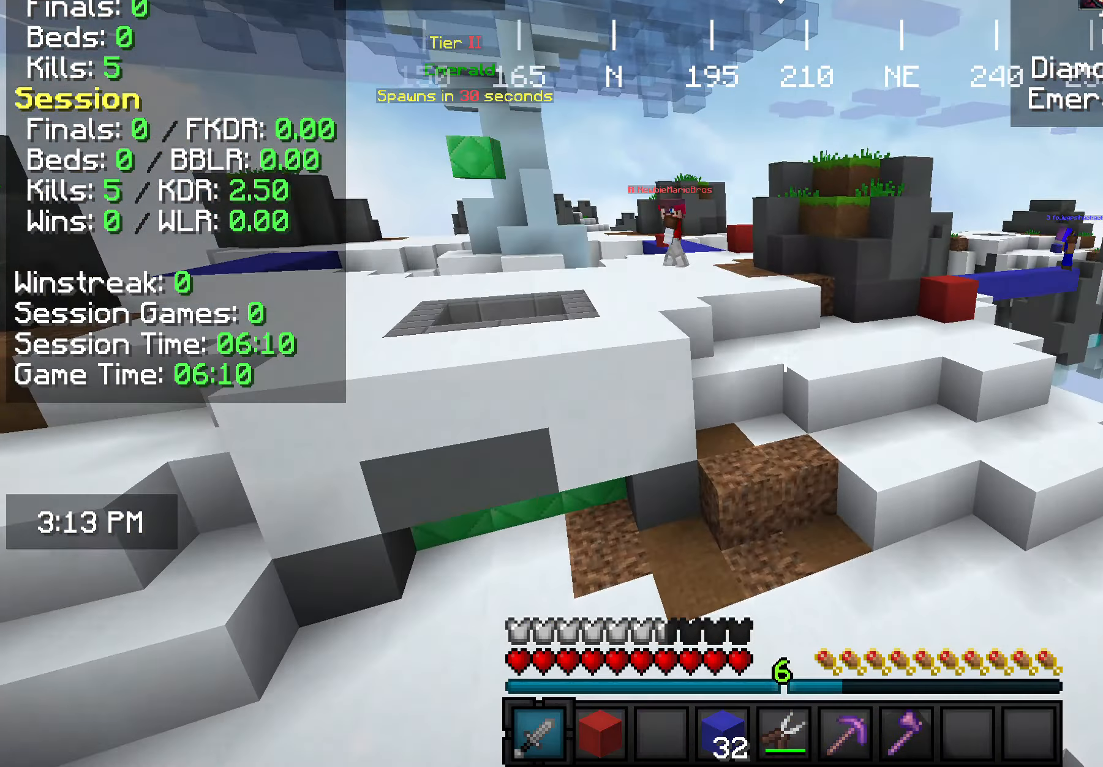
{"keys": ["d", "w"], "mouse": [], "events": []}
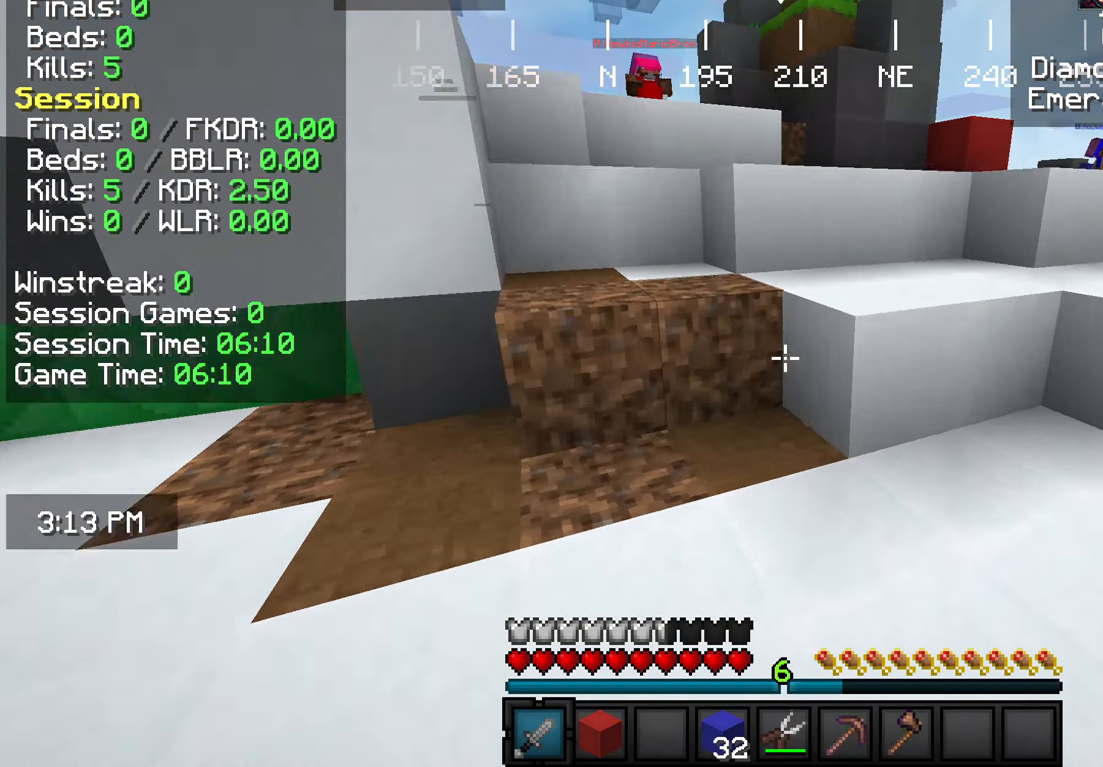
{"keys": ["d", "w"], "mouse": [], "events": [[36, "d", "up"], [327, "d", "down"]]}